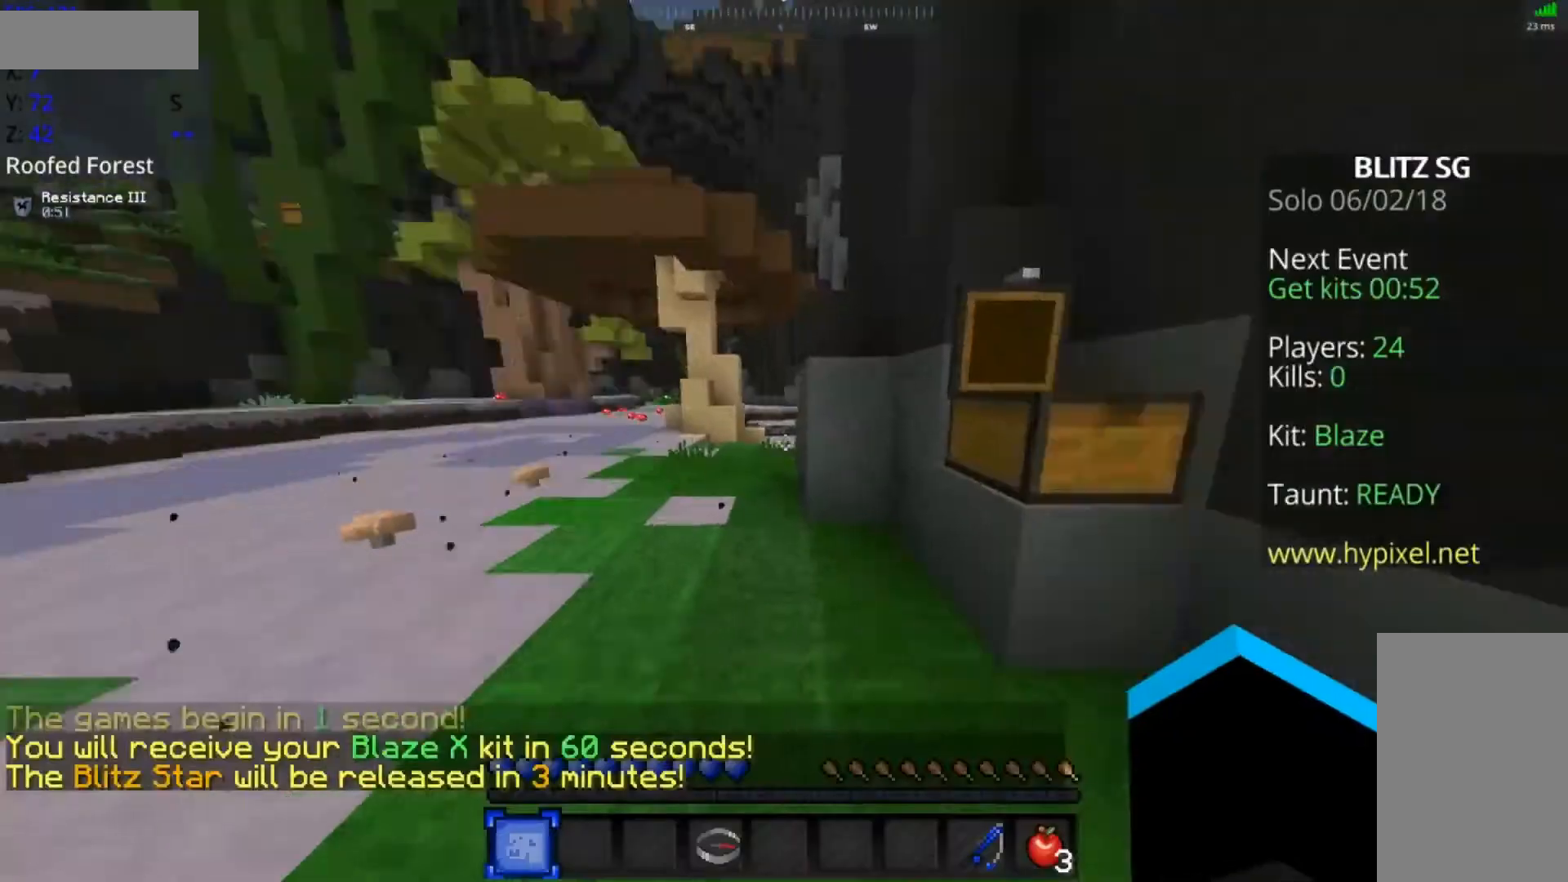
Gameplay with keyboard and mouse; each line is a JSON object with the keys and mouse buttons held at the frame after it. "events" lists presses ("down") and releases ("up") of "a", "d", "s", "space", "w", "mouse_left" and "mouse_right" between this image and that frame as [ms after this image, input, new state], when the widget could be followed in between. "mouse_left", "mouse_right" = the "left", "right" buttons of the "mouse" list. No other keys are recorded. Fast repeated clicks can show as one long hold. Mouse movement is not recorded.
{"keys": ["space", "w"], "mouse": [], "events": [[83, "w", "down"], [283, "space", "down"]]}
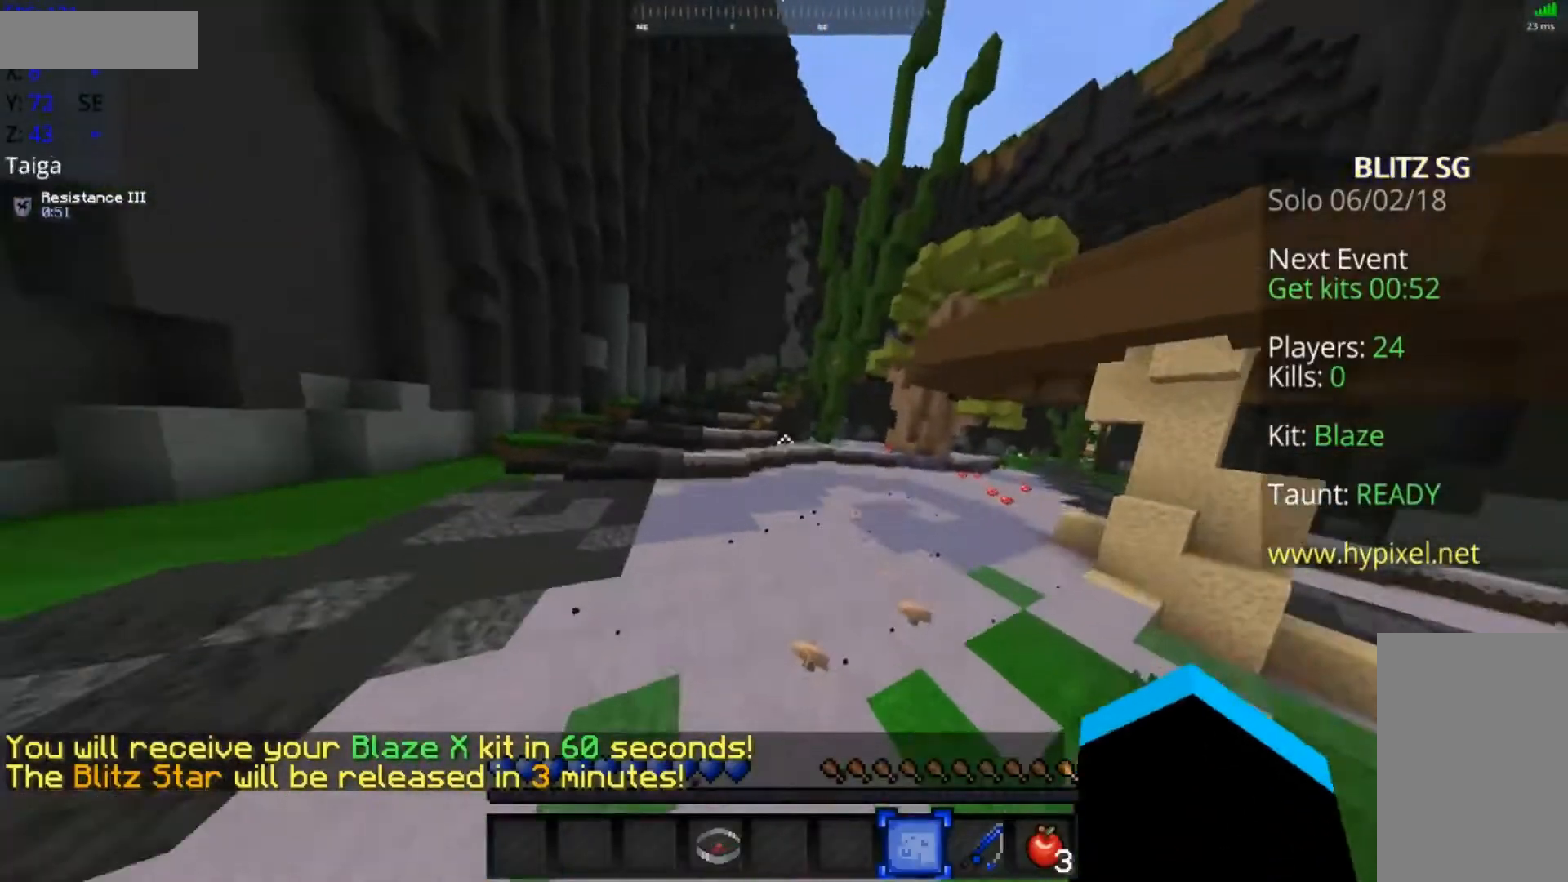
{"keys": ["space", "w"], "mouse": [], "events": []}
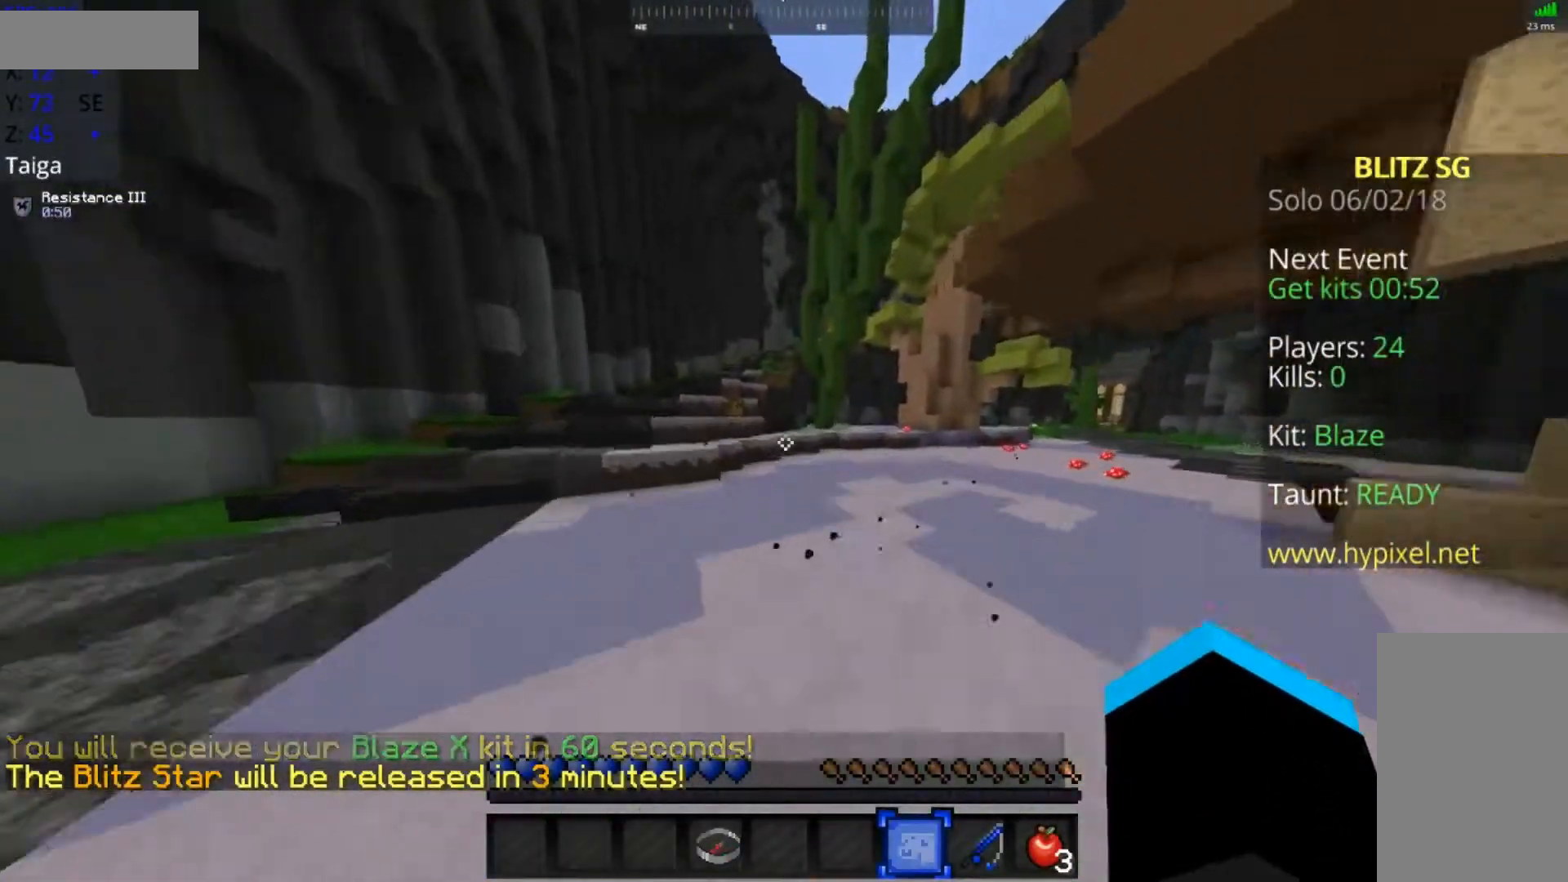
{"keys": ["space", "w"], "mouse": [], "events": []}
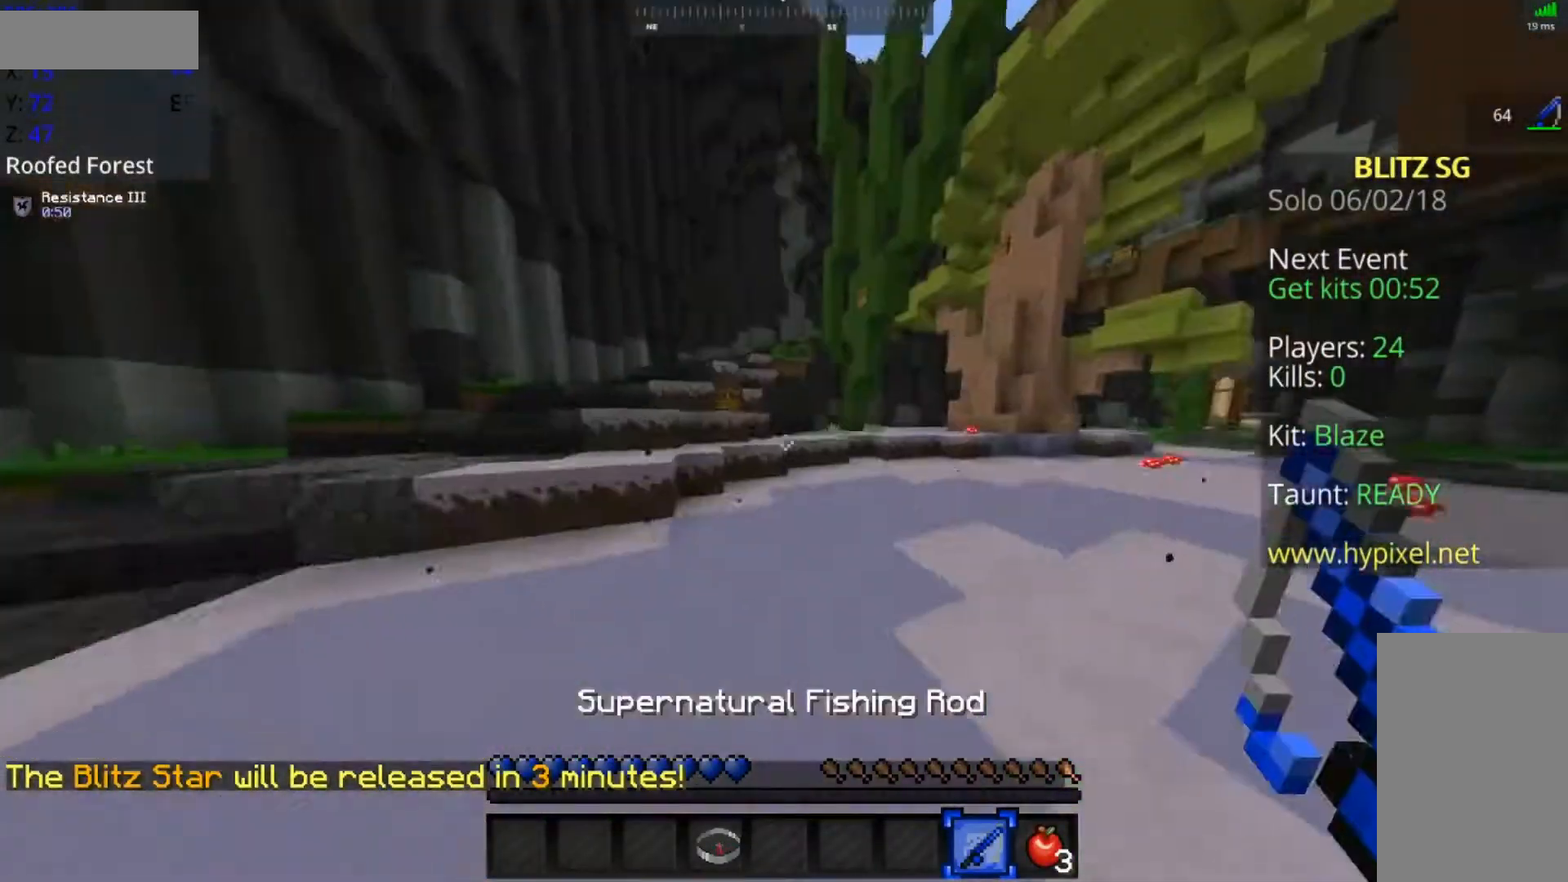
{"keys": ["a", "w"], "mouse": [], "events": [[333, "a", "down"], [333, "space", "up"]]}
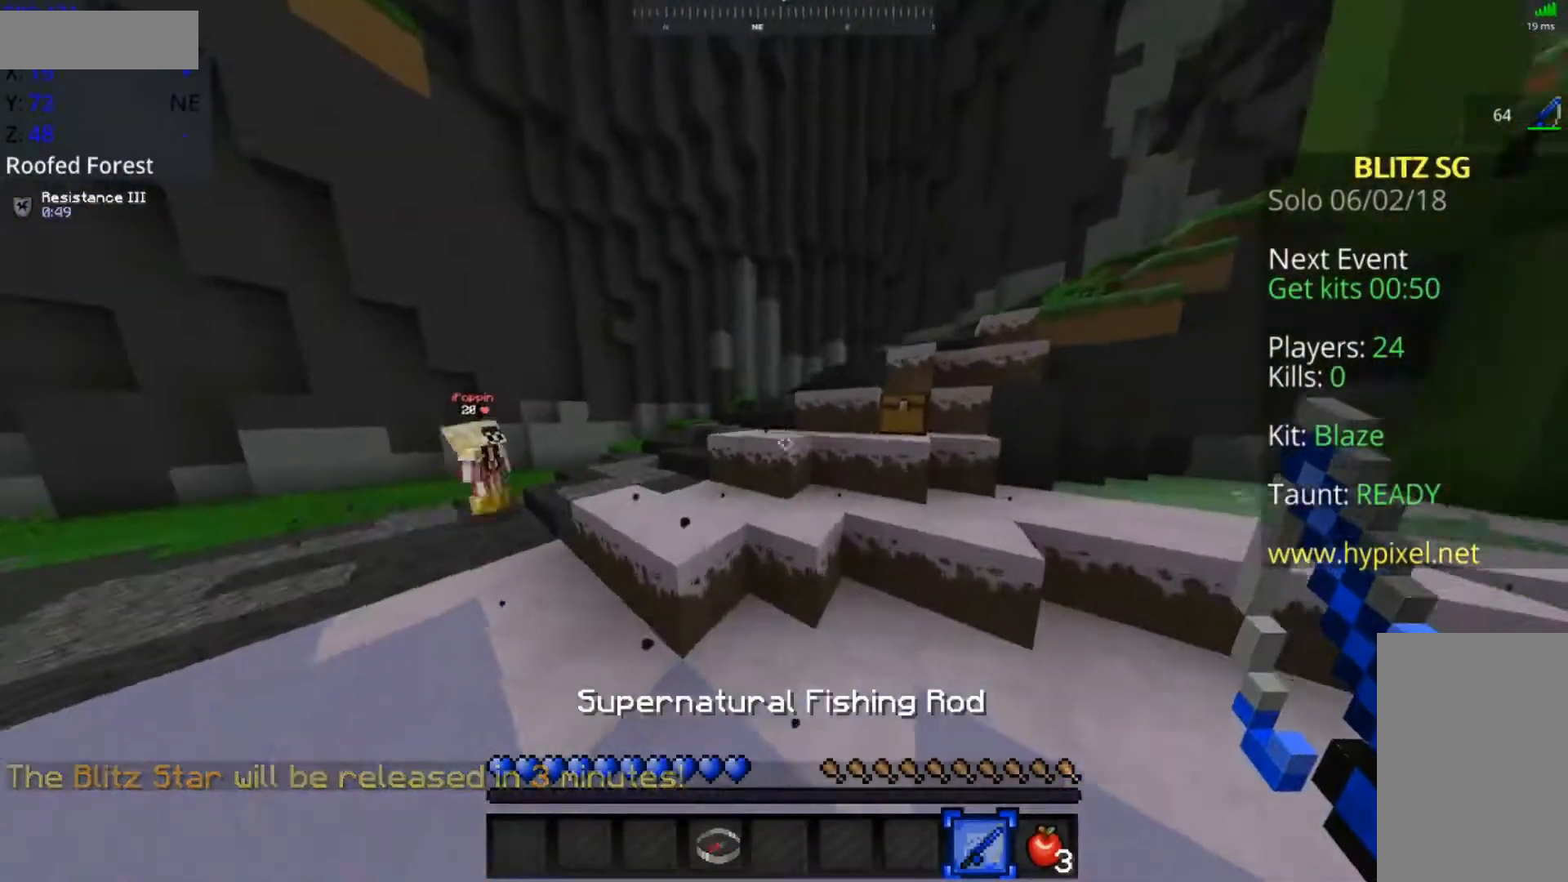
{"keys": ["w"], "mouse": [], "events": [[33, "space", "down"], [333, "d", "down"], [383, "a", "up"], [383, "space", "up"], [483, "d", "up"]]}
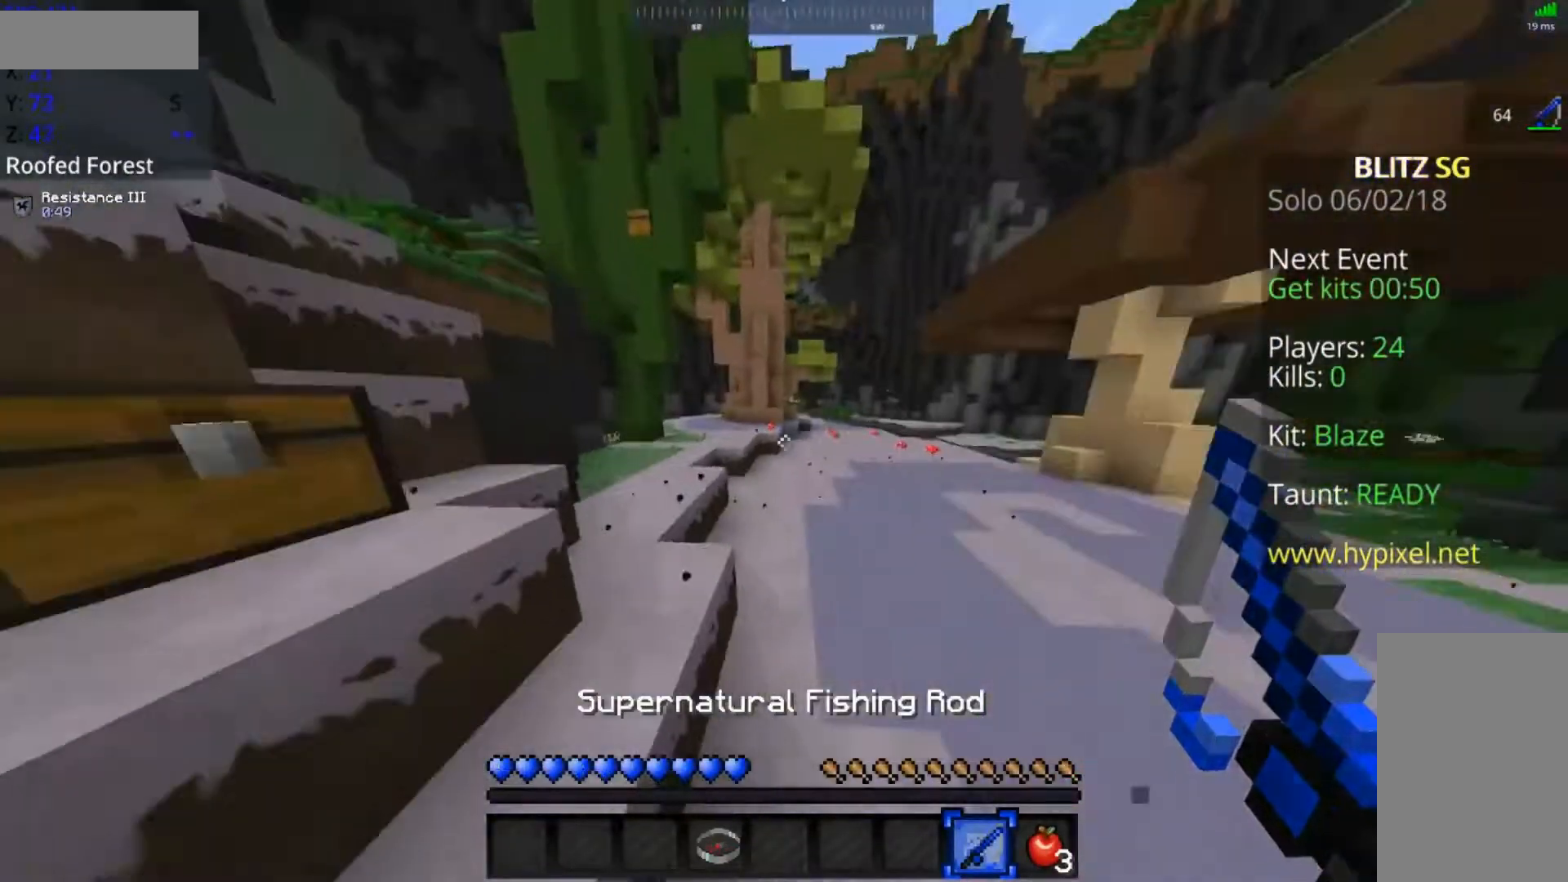
{"keys": ["space", "w"], "mouse": [], "events": [[183, "space", "down"]]}
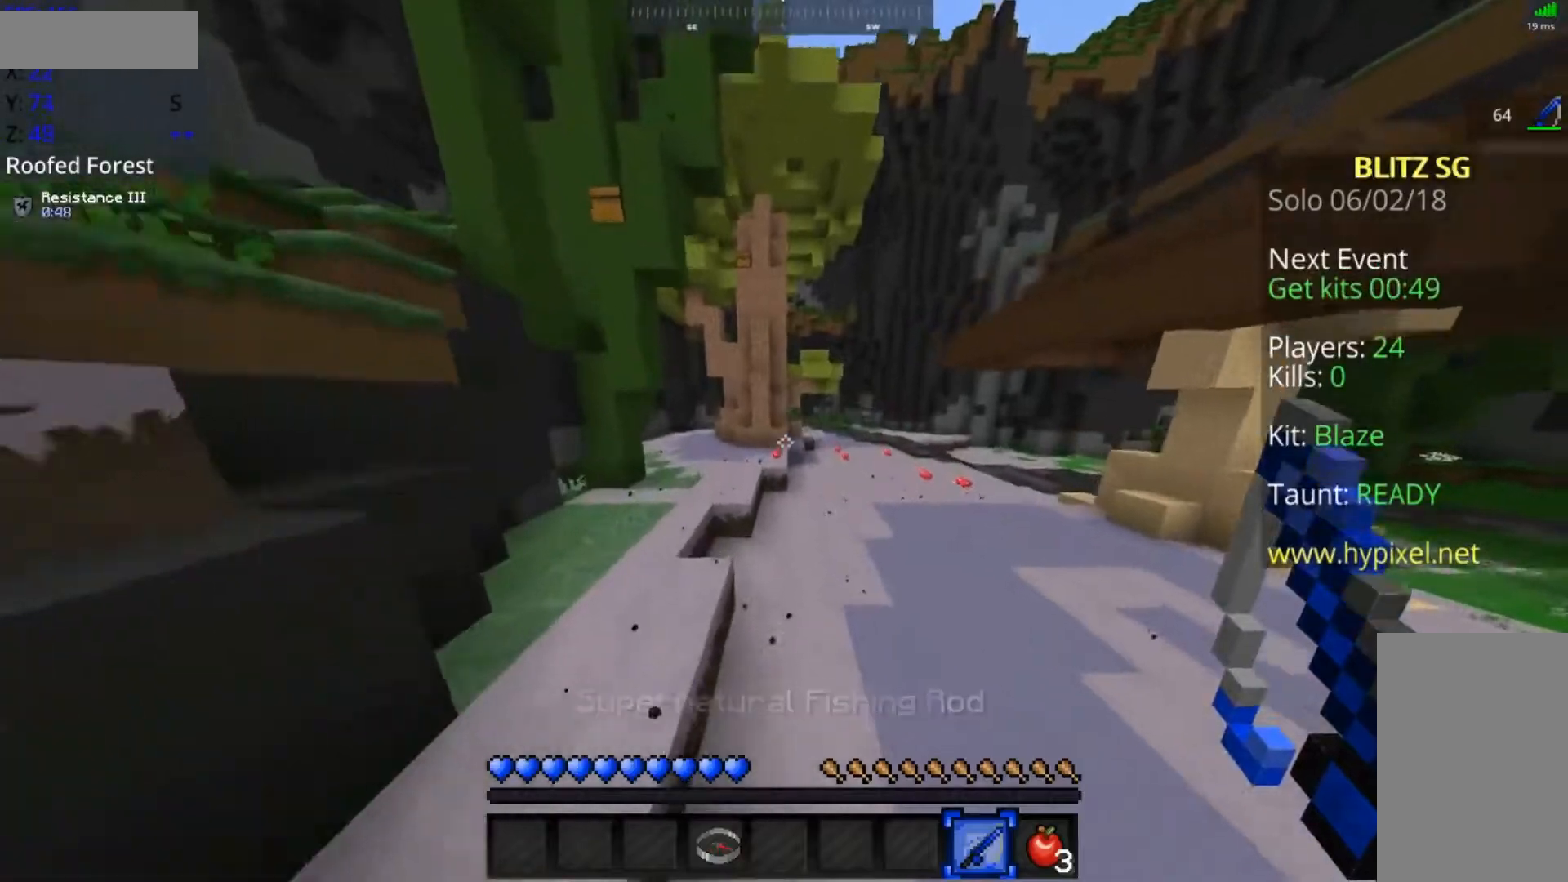
{"keys": ["space", "w"], "mouse": [], "events": [[83, "mouse_left", "down"], [133, "mouse_left", "up"], [333, "mouse_left", "down"], [383, "mouse_left", "up"], [433, "mouse_left", "down"], [483, "mouse_left", "up"]]}
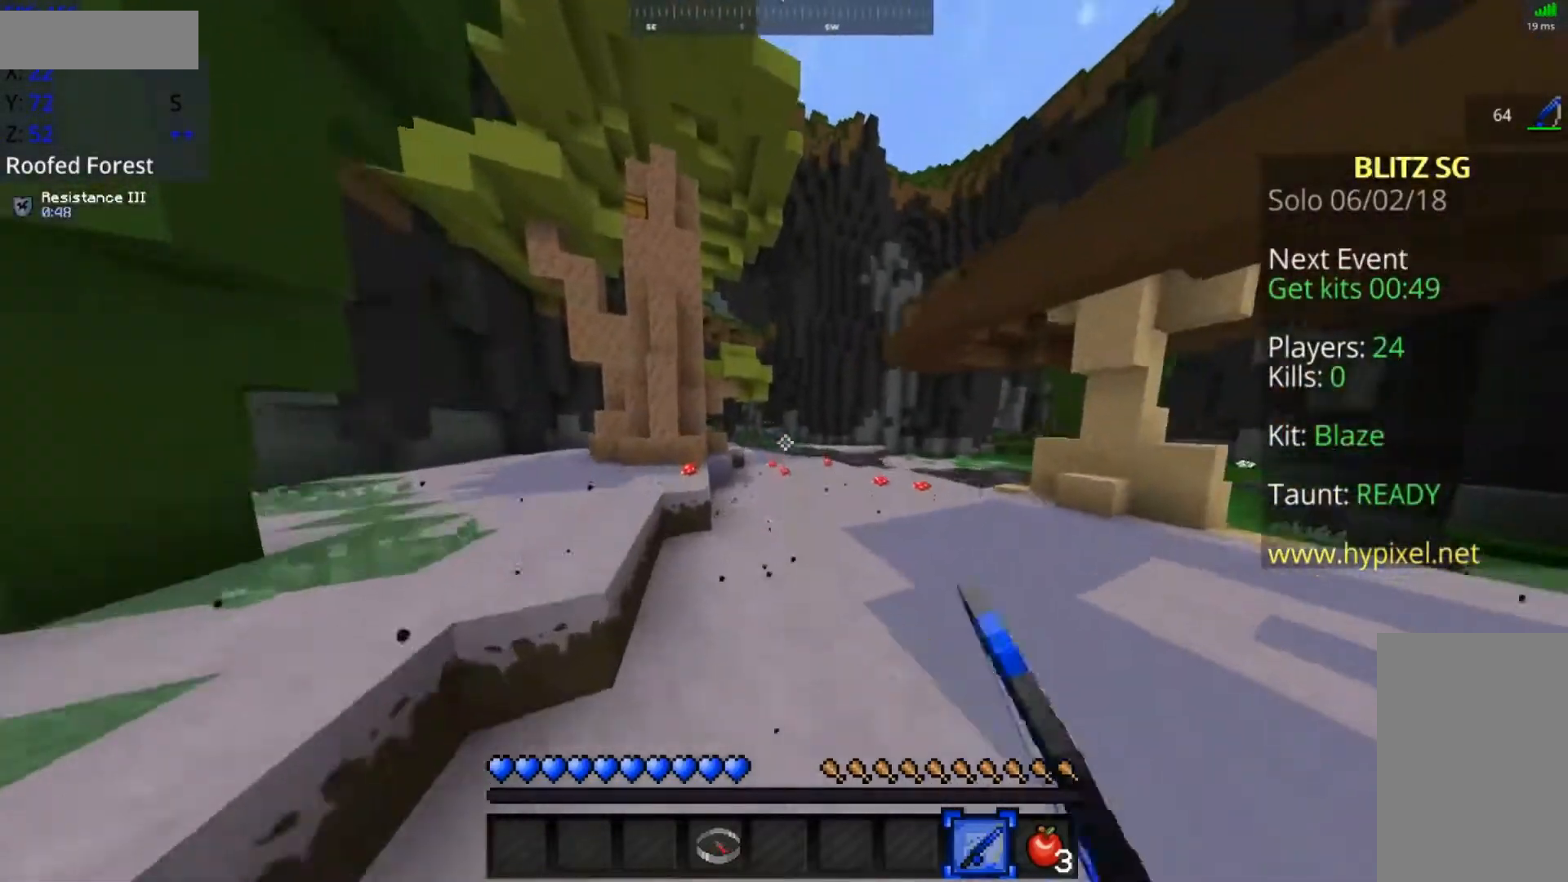
{"keys": ["space", "w"], "mouse": [], "events": [[33, "mouse_left", "down"], [83, "mouse_left", "up"], [133, "space", "up"], [183, "space", "down"]]}
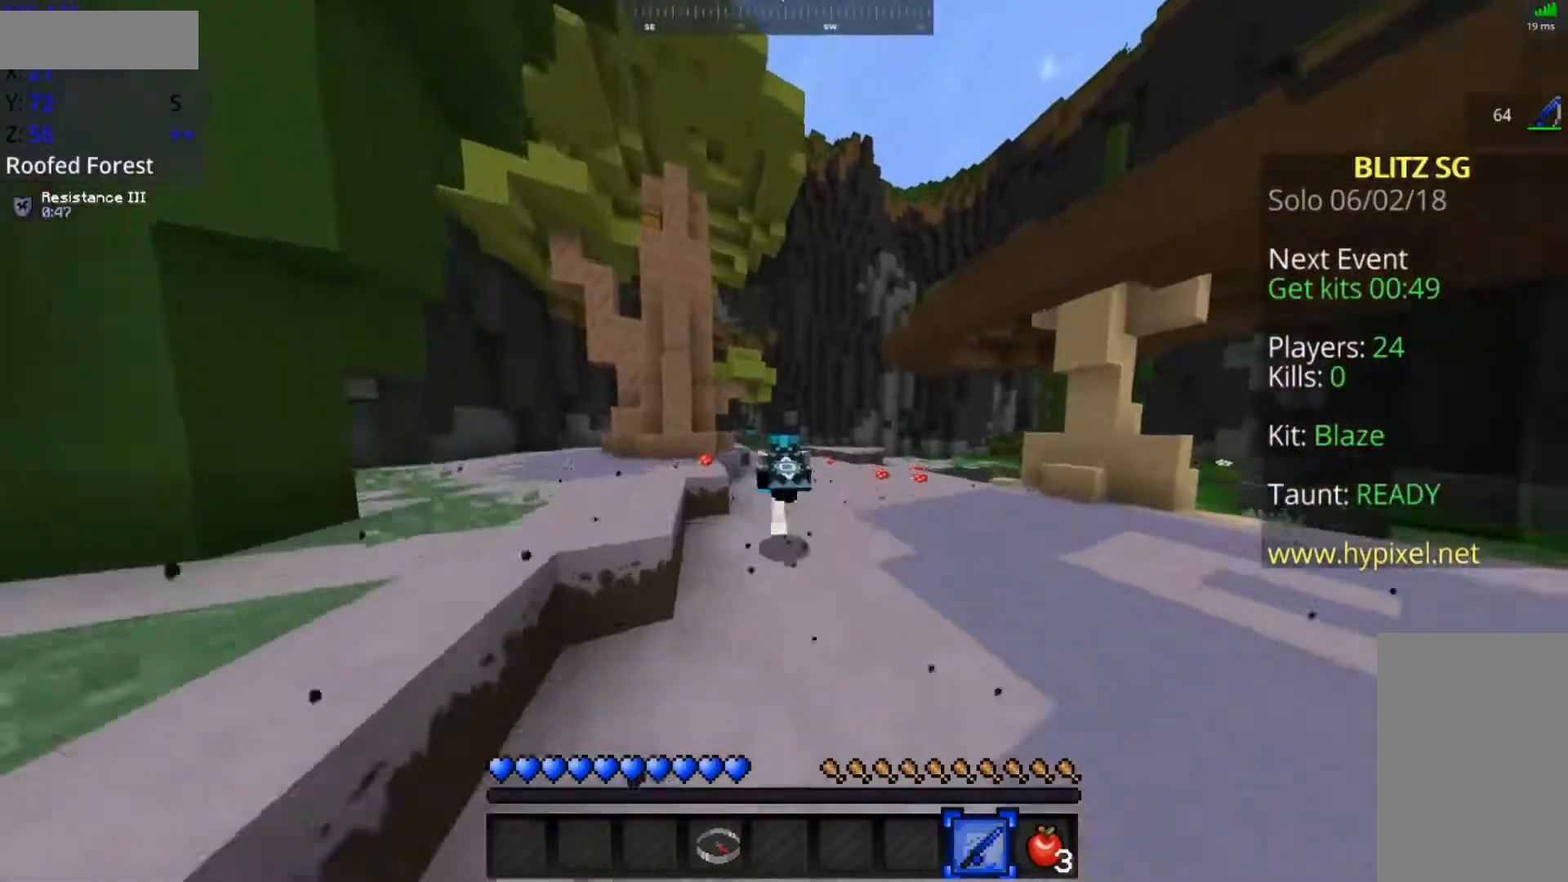
{"keys": ["space", "w"], "mouse": [], "events": [[33, "a", "down"], [233, "a", "up"]]}
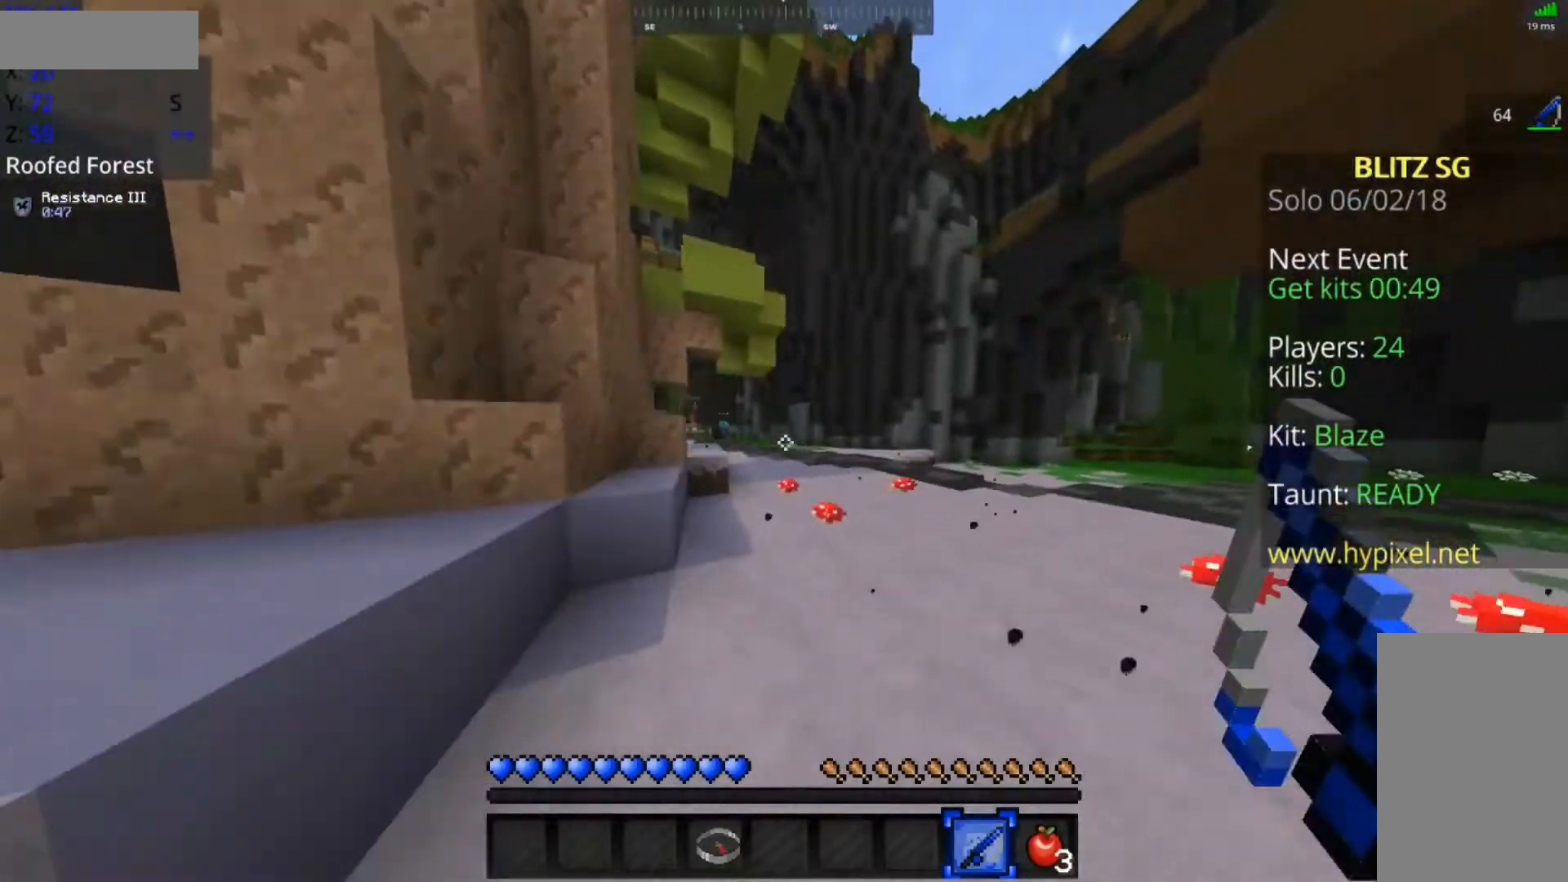
{"keys": ["space", "w"], "mouse": [], "events": []}
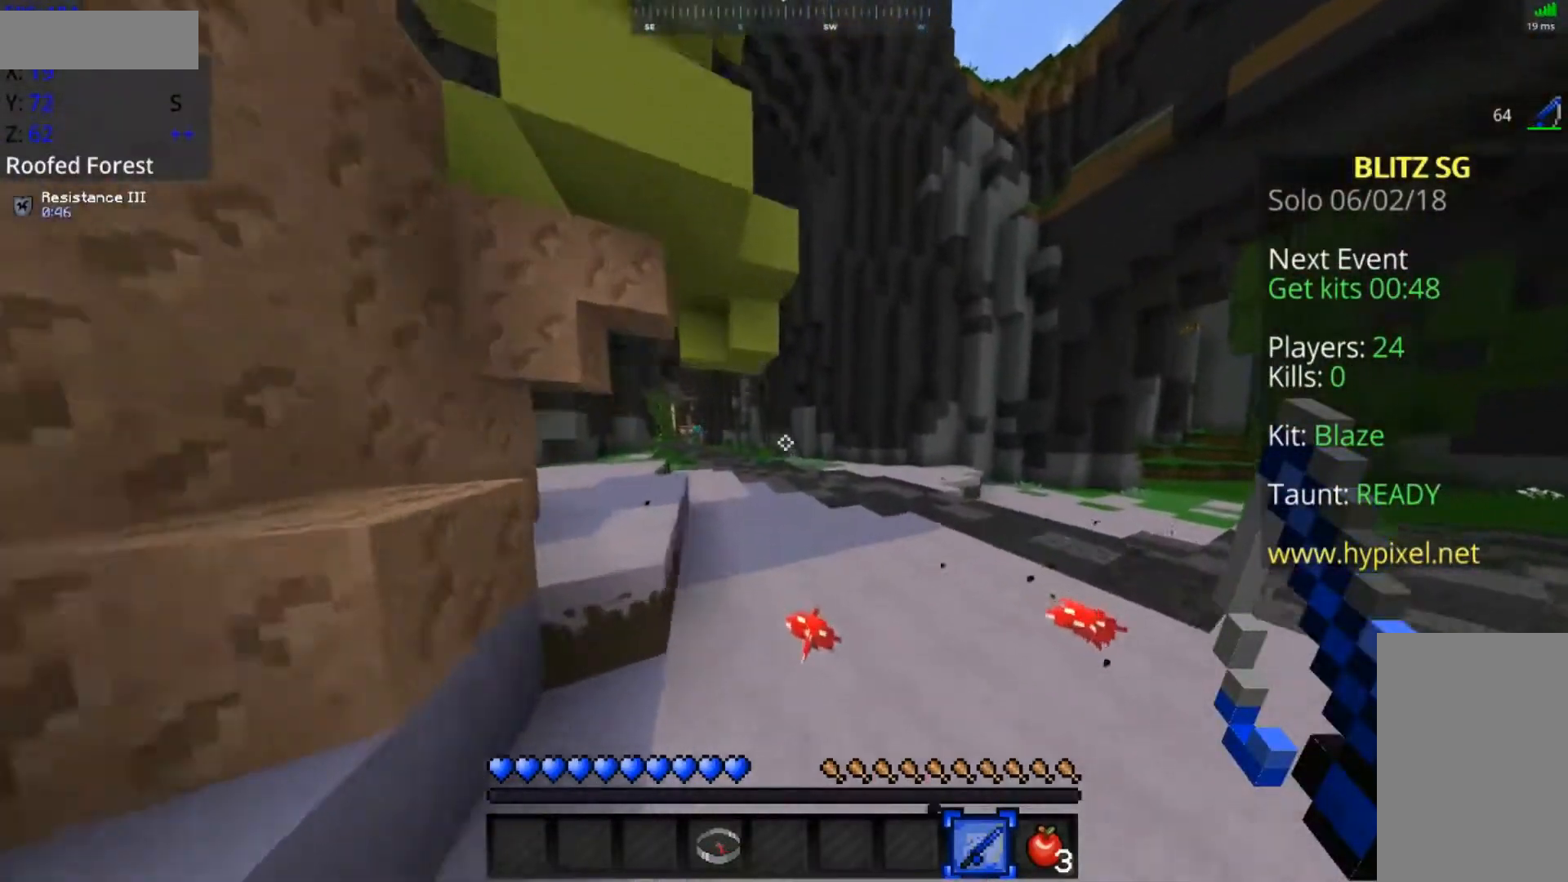
{"keys": ["space", "w"], "mouse": [], "events": []}
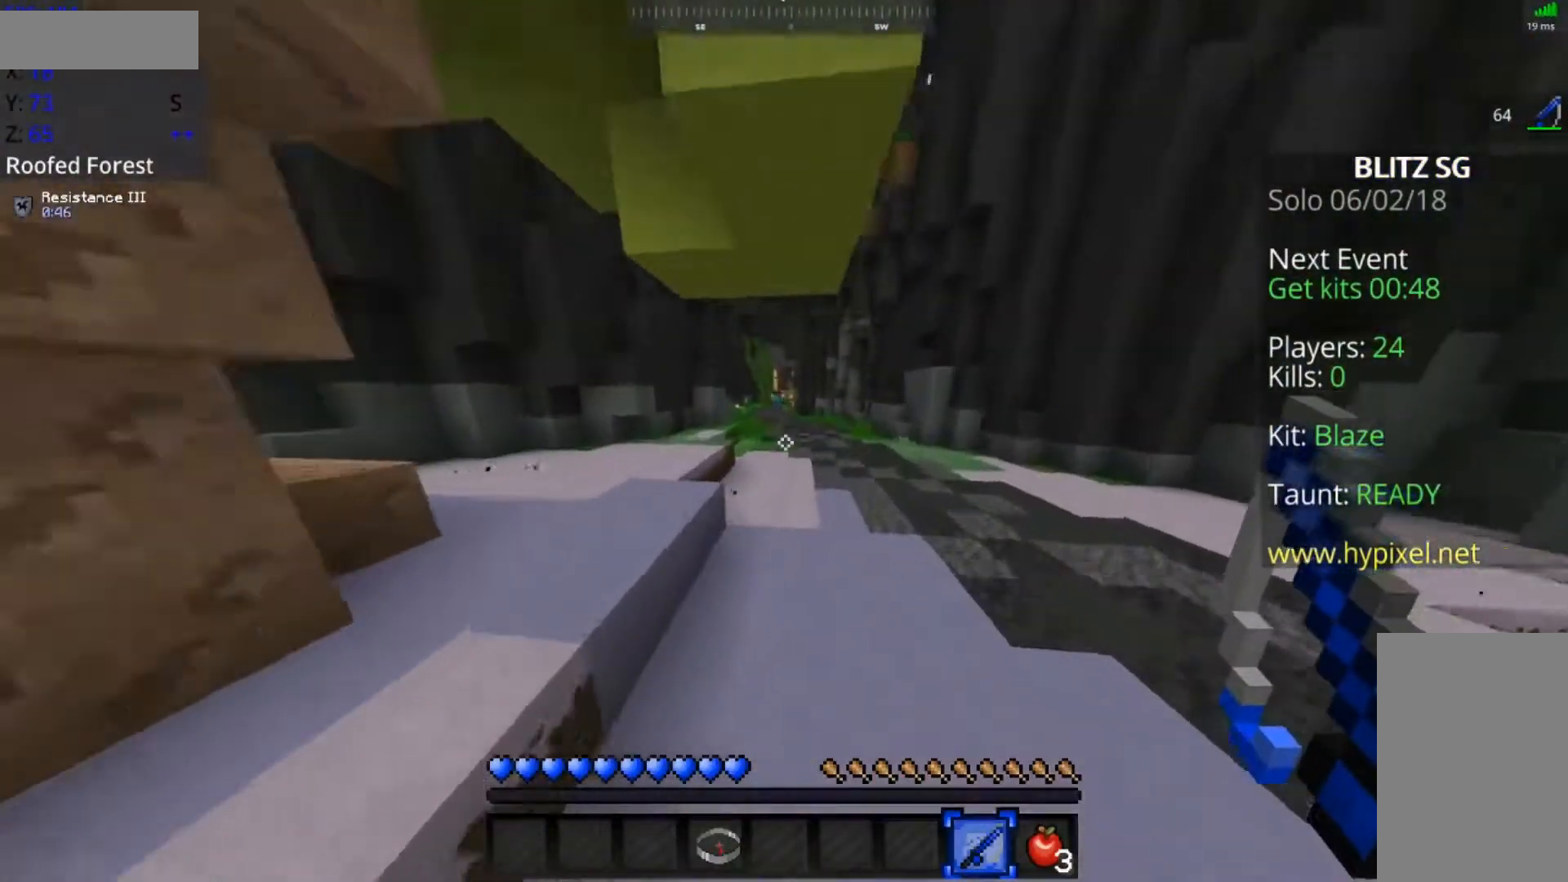
{"keys": ["space", "w"], "mouse": [], "events": []}
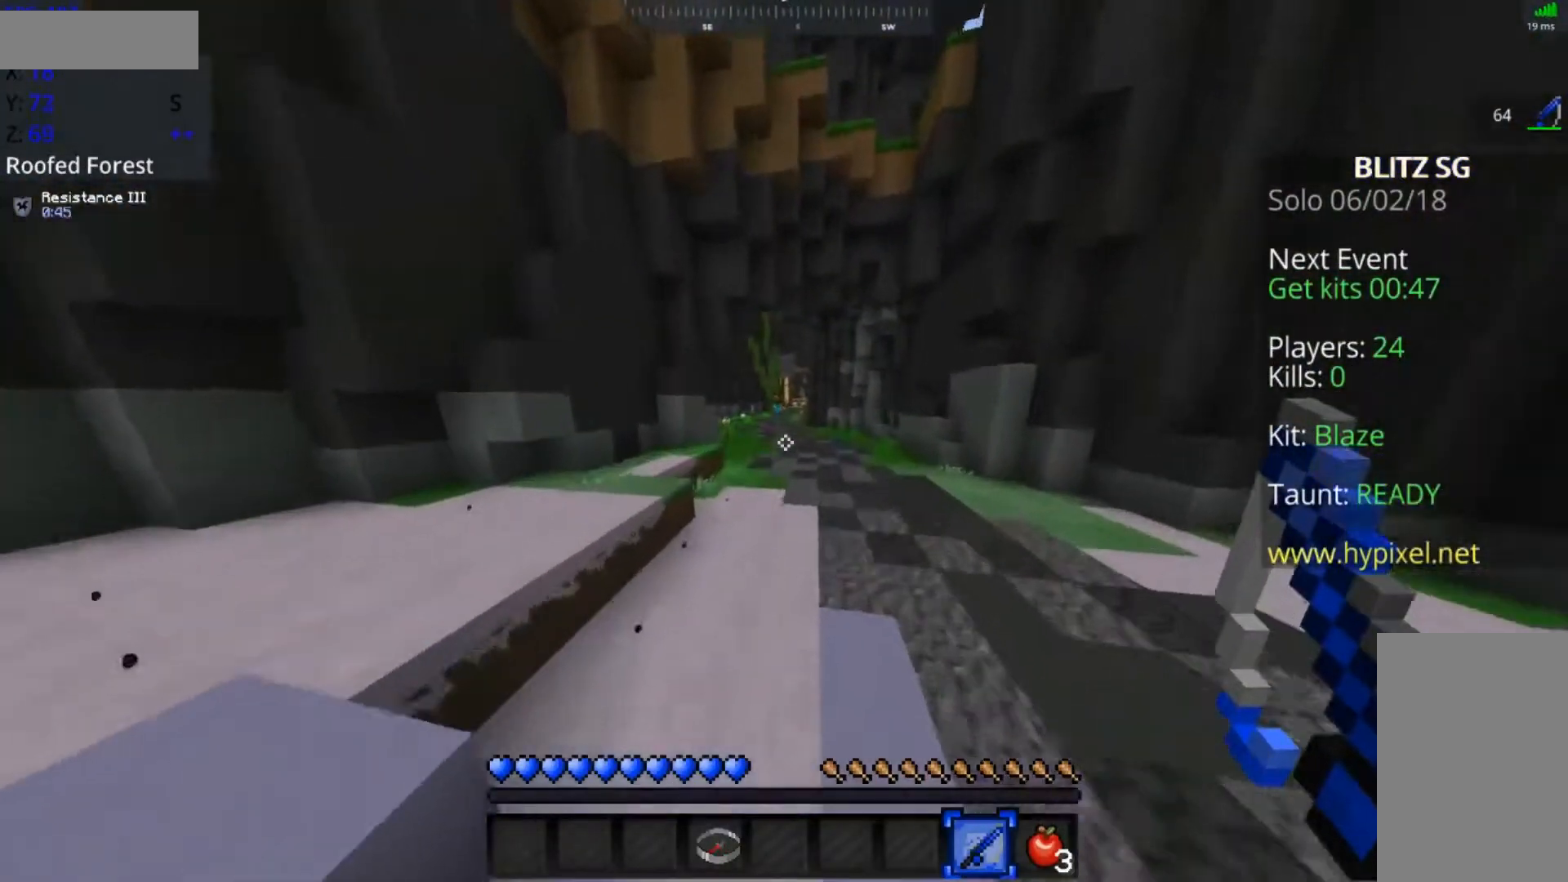
{"keys": ["space", "w"], "mouse": [], "events": [[183, "mouse_left", "down"], [233, "mouse_left", "up"], [283, "mouse_left", "down"], [333, "mouse_left", "up"], [383, "mouse_left", "down"], [433, "mouse_left", "up"]]}